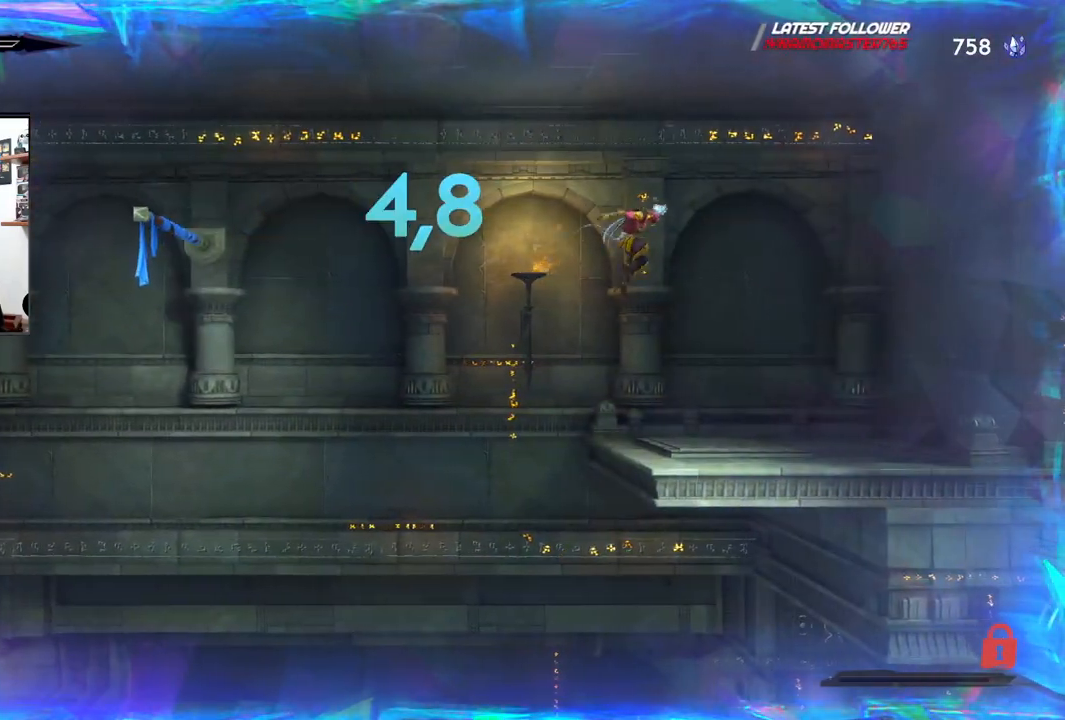
Gameplay with a controller (PlayStation layout); each line is a JSON object with the inputs held at the frame after it. "events" lists button and stick changes between this image and that frame as [ms after this image, input, new state], when the widget could be followed in between.
{"buttons": [], "left_stick": "center", "right_stick": "center", "events": [[183, "left_stick", "center"], [367, "left_stick", "left"], [483, "left_stick", "center"]]}
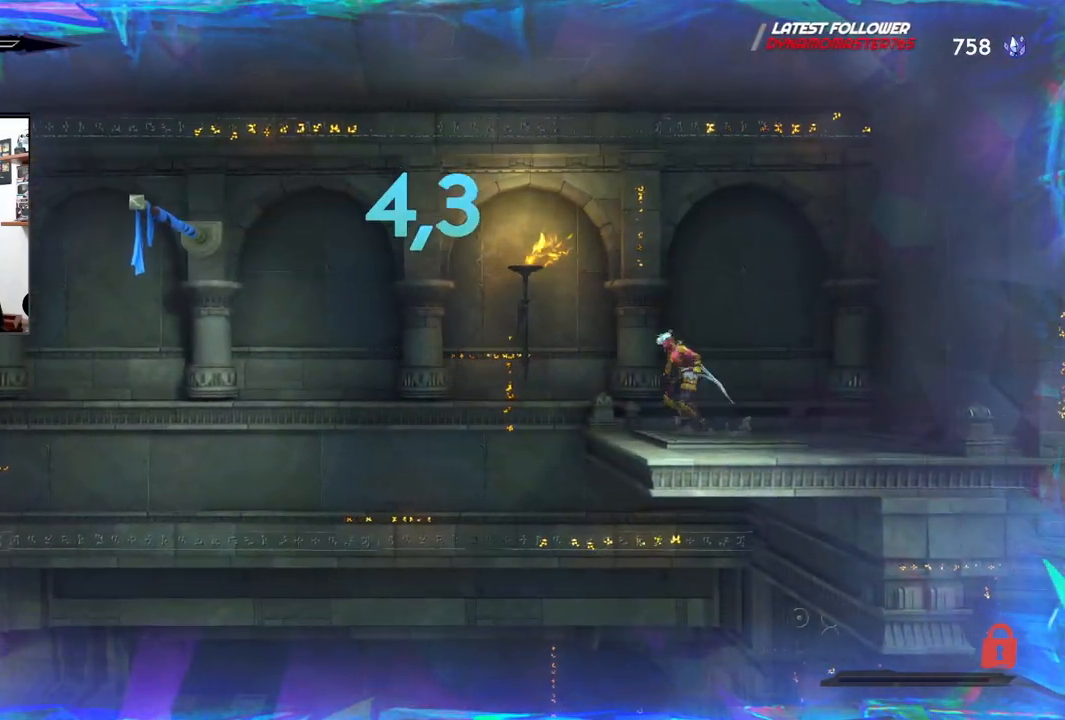
{"buttons": [], "left_stick": "center", "right_stick": "center", "events": []}
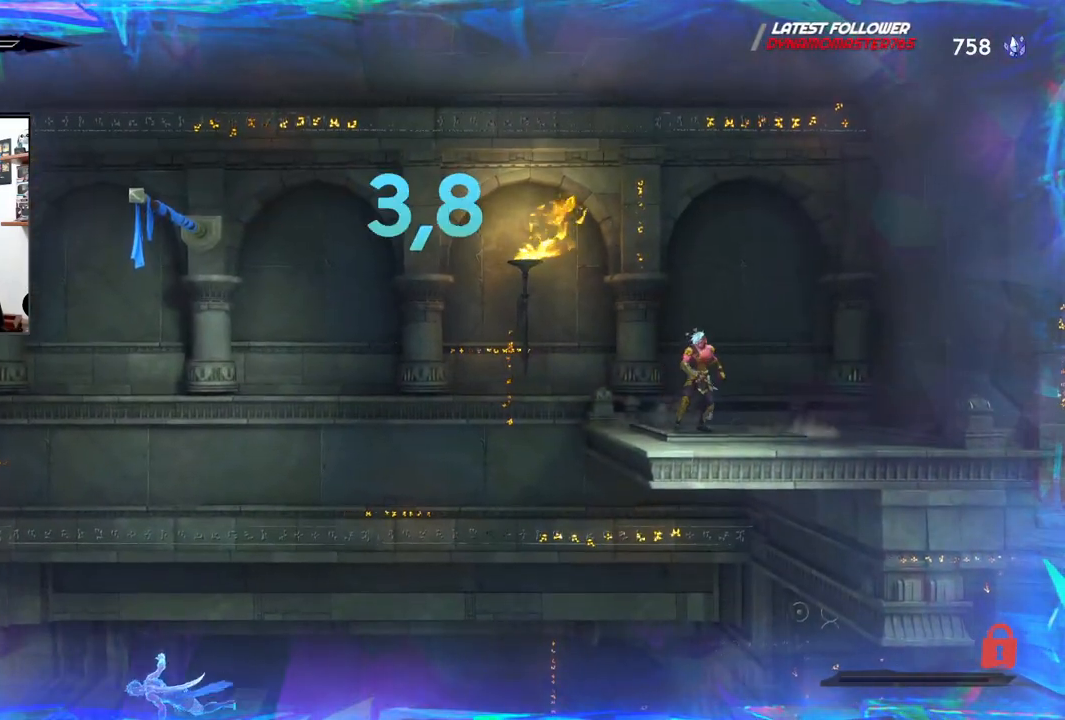
{"buttons": [], "left_stick": "center", "right_stick": "center", "events": []}
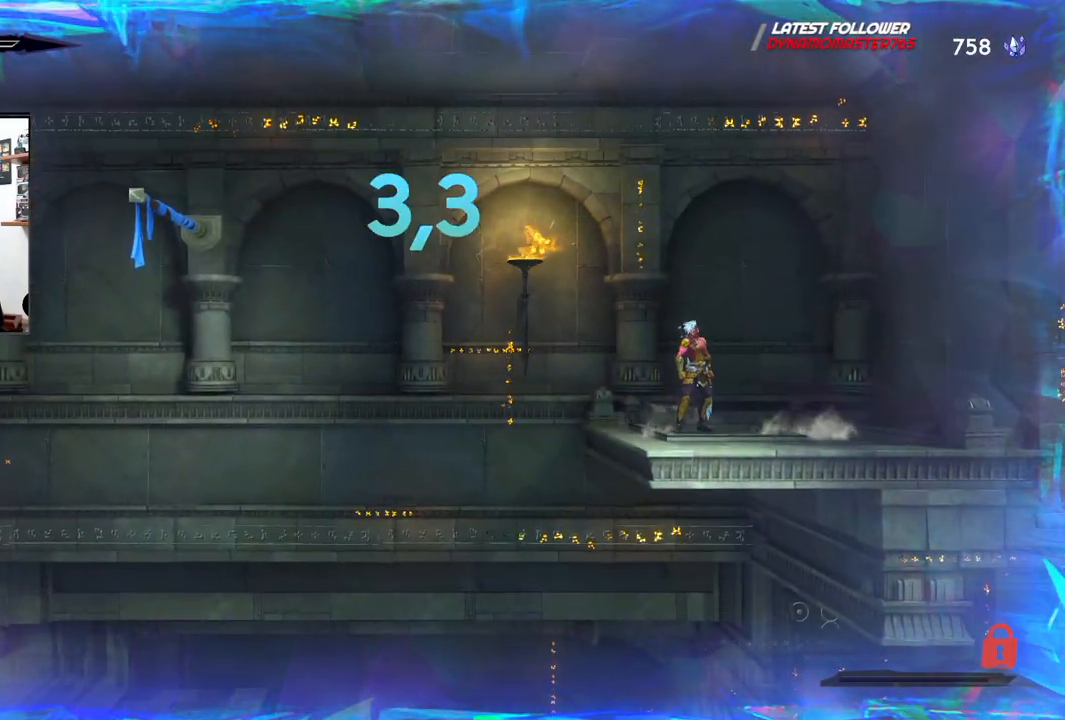
{"buttons": [], "left_stick": "center", "right_stick": "center", "events": []}
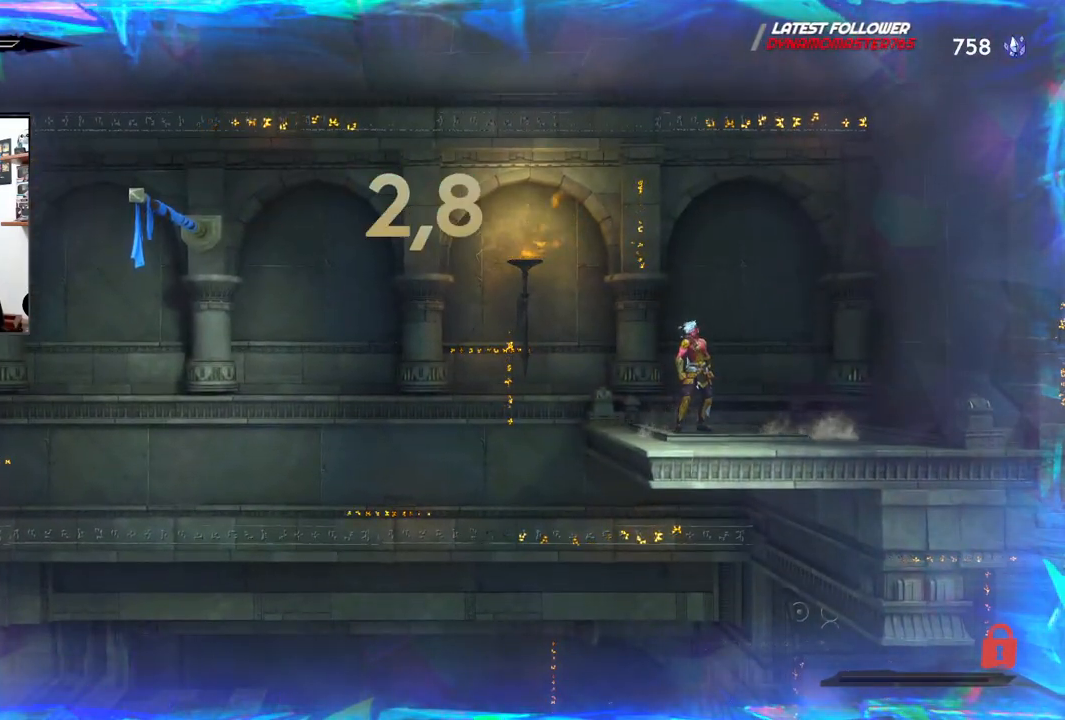
{"buttons": [], "left_stick": "center", "right_stick": "center", "events": []}
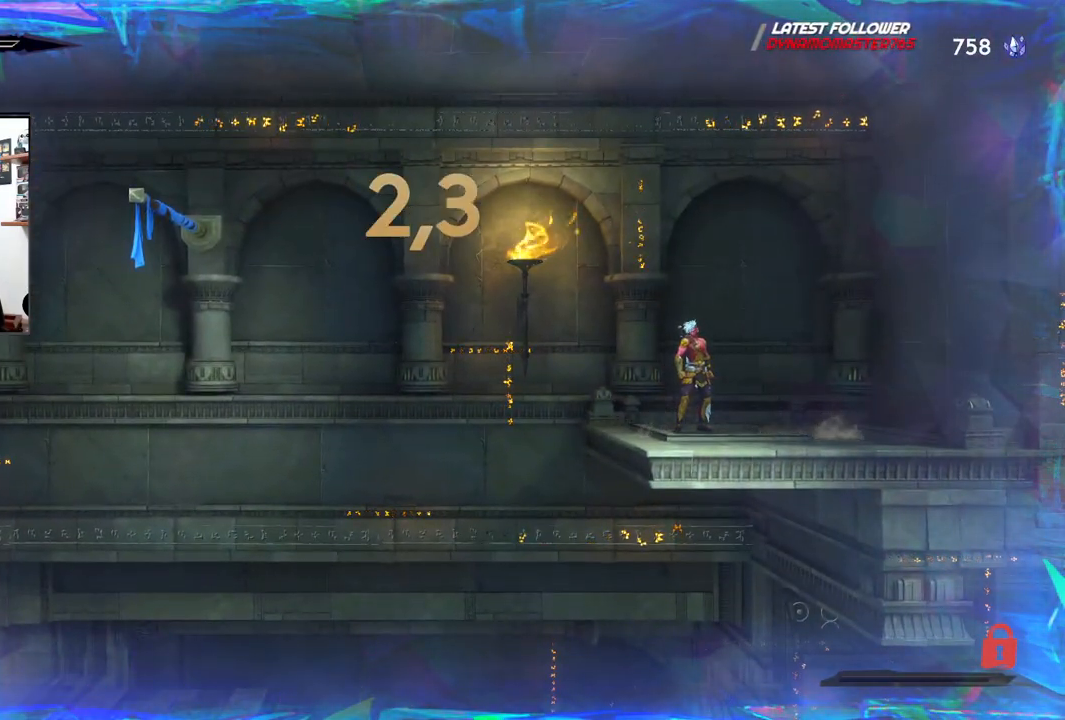
{"buttons": [], "left_stick": "center", "right_stick": "center", "events": []}
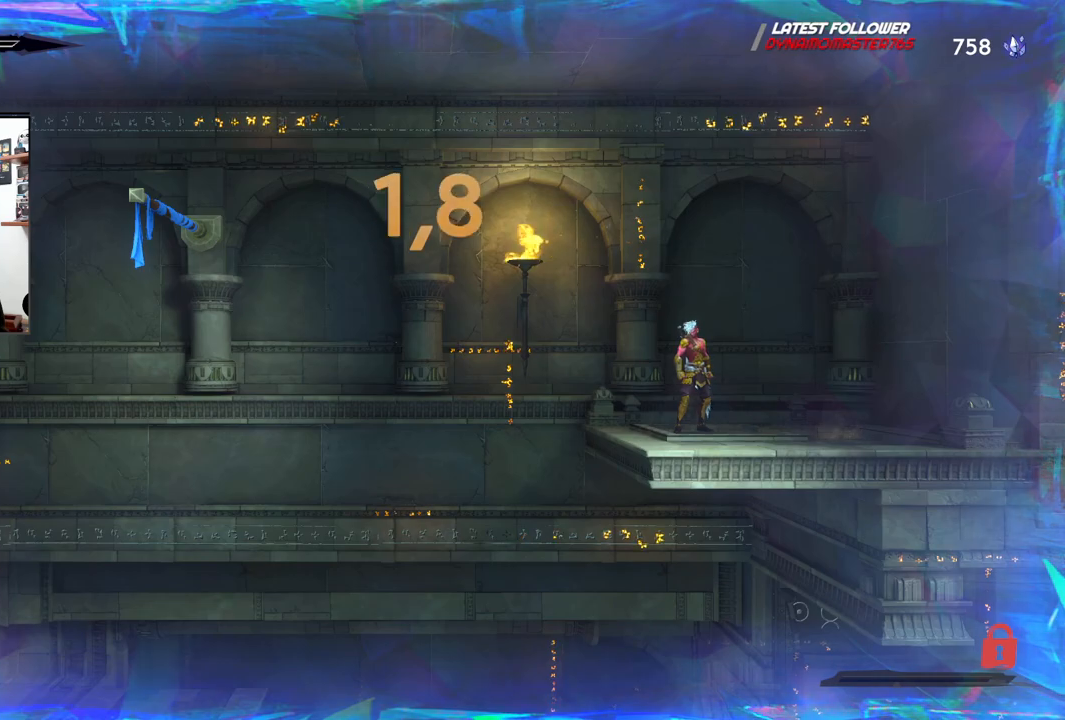
{"buttons": [], "left_stick": "center", "right_stick": "down", "events": [[150, "right_stick", "down"]]}
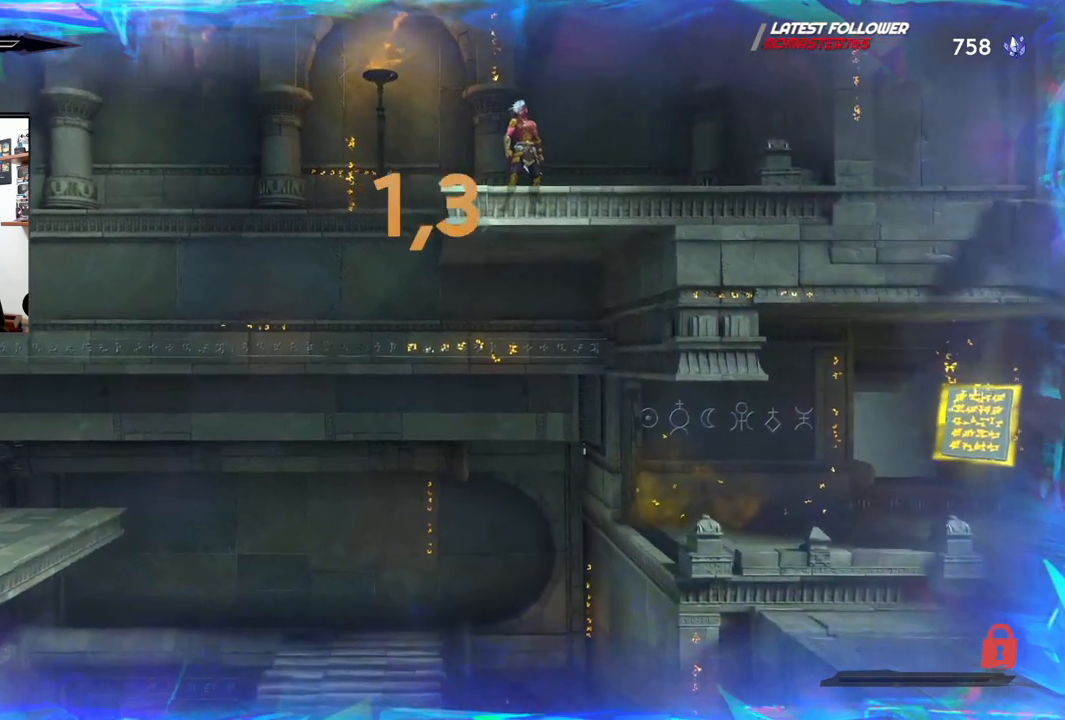
{"buttons": [], "left_stick": "center", "right_stick": "down", "events": []}
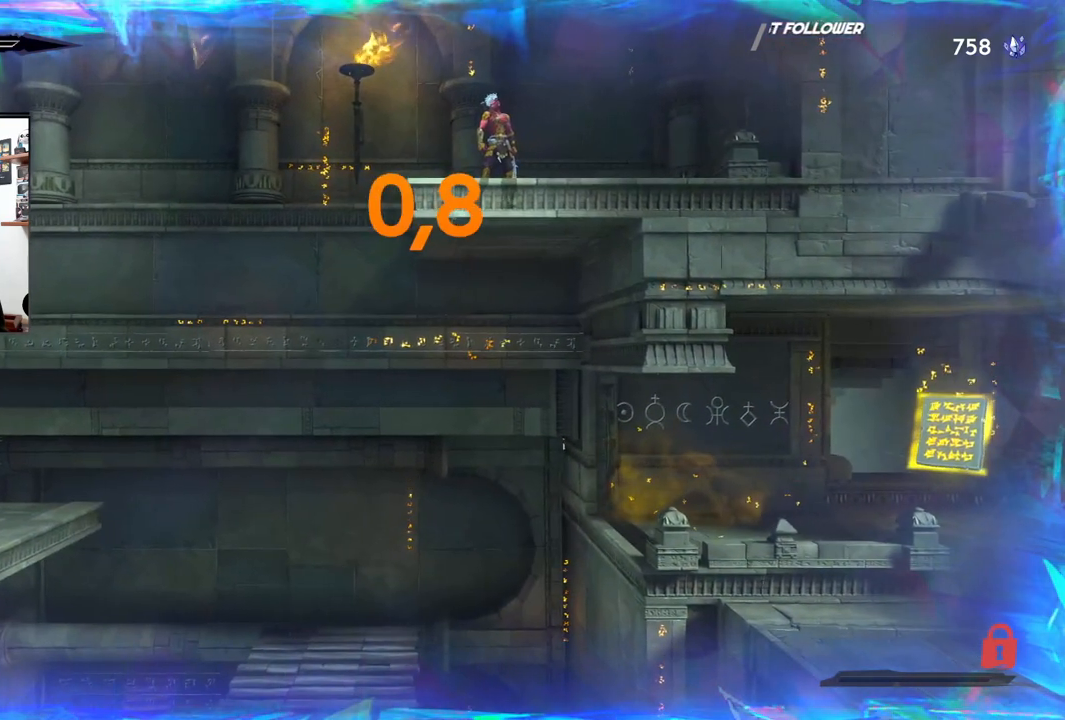
{"buttons": [], "left_stick": "center", "right_stick": "center", "events": [[283, "right_stick", "center"]]}
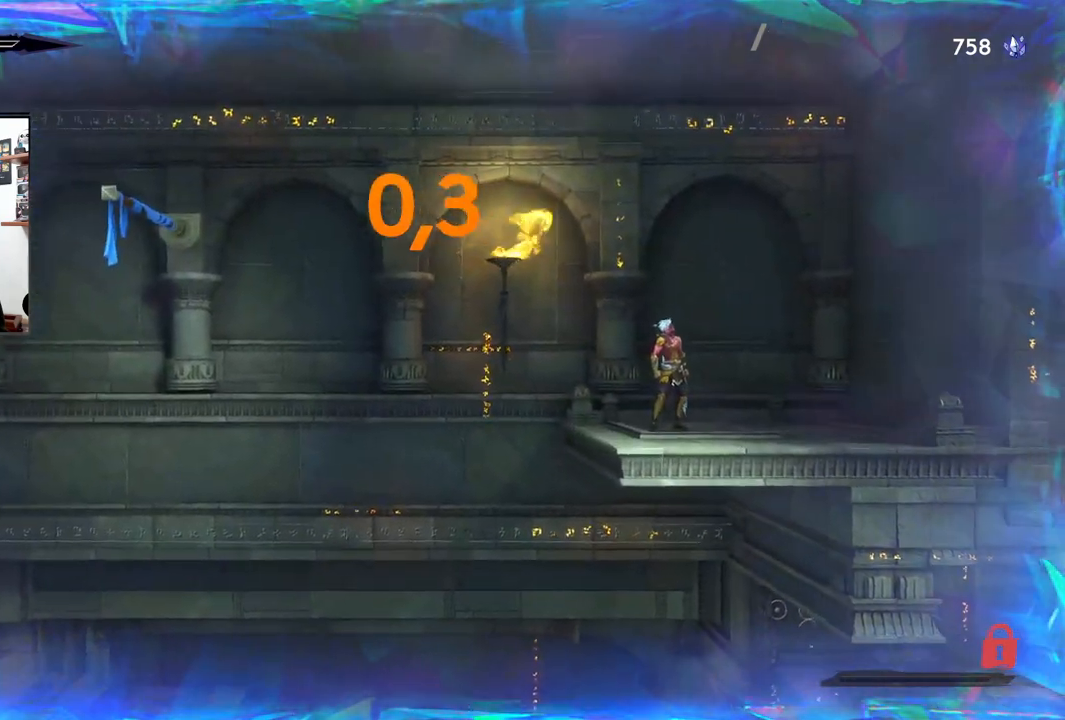
{"buttons": [], "left_stick": "center", "right_stick": "center", "events": []}
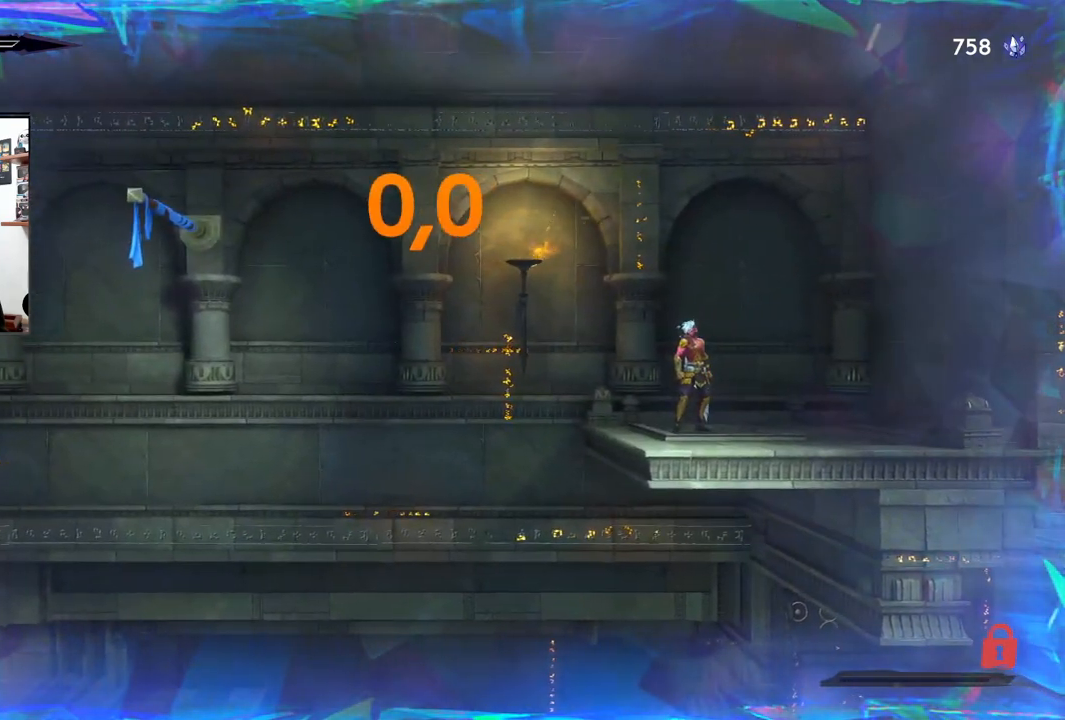
{"buttons": [], "left_stick": "center", "right_stick": "center", "events": []}
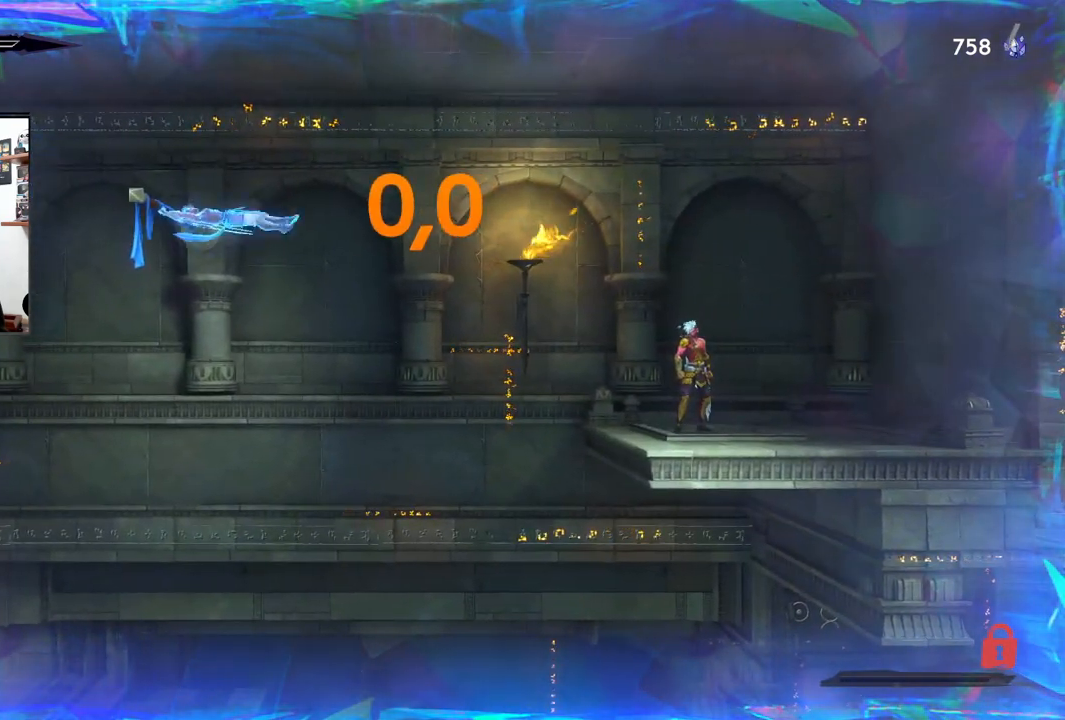
{"buttons": [], "left_stick": "center", "right_stick": "center", "events": []}
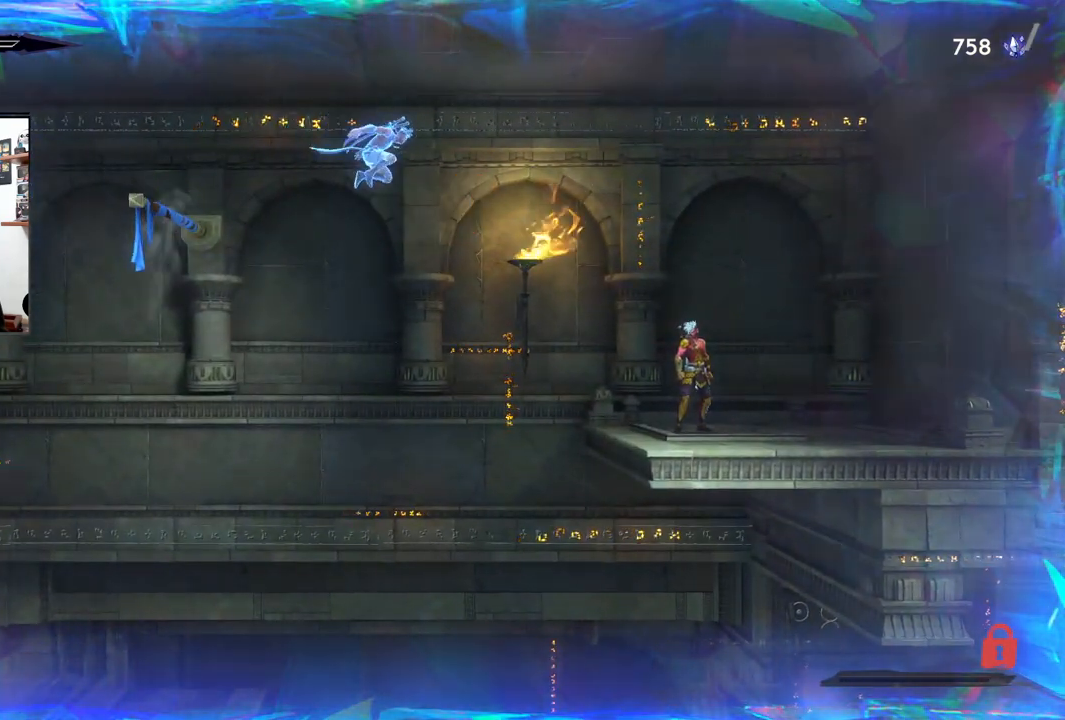
{"buttons": [], "left_stick": "center", "right_stick": "center", "events": []}